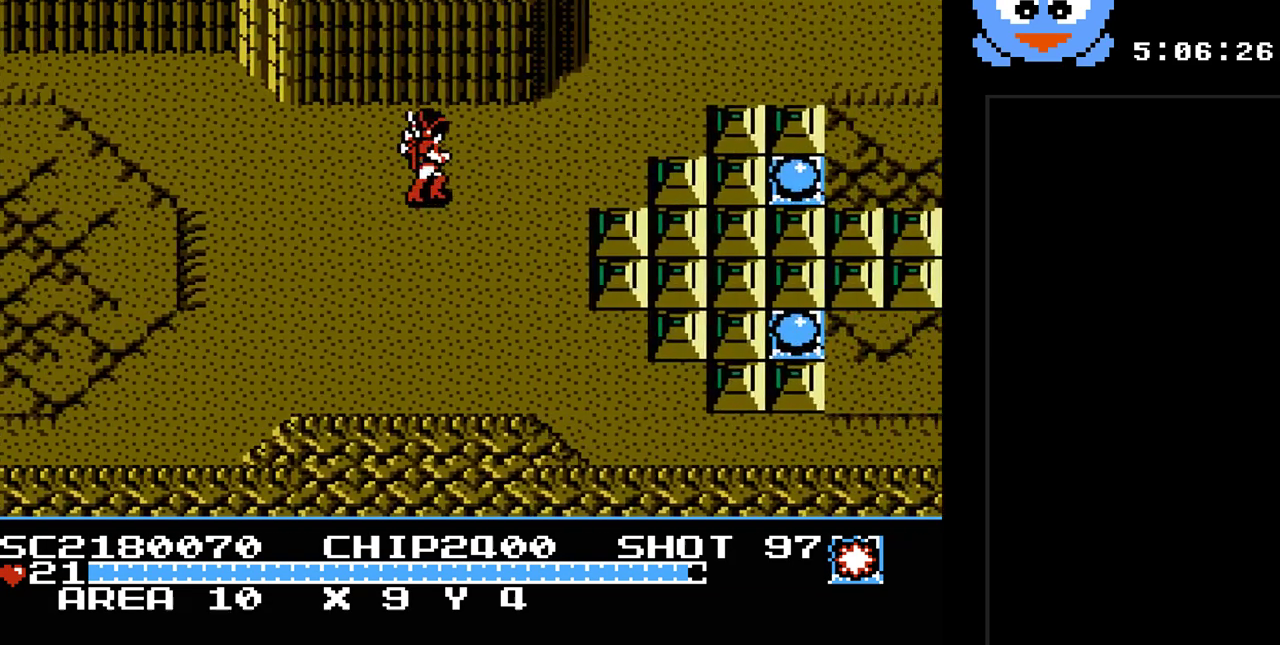
Gameplay with a controller (Nintendo layout); each line is a JSON object with the inputs held at the frame after it. "events" lists button and stick changes between this image and that frame as [ms after this image, input, new state], when the widget could be followed in between. Not read: L3 R3.
{"buttons": ["DPAD_DOWN"], "events": [[133, "DPAD_RIGHT", "up"], [383, "DPAD_DOWN", "down"]]}
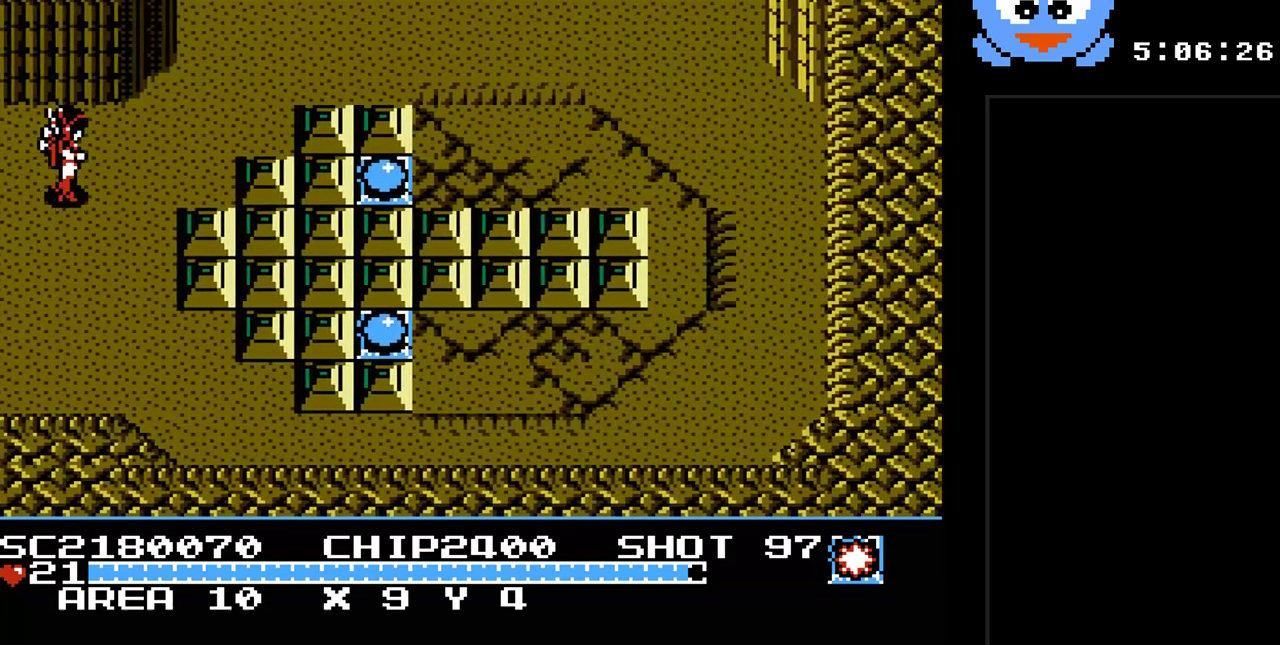
{"buttons": ["DPAD_DOWN"], "events": []}
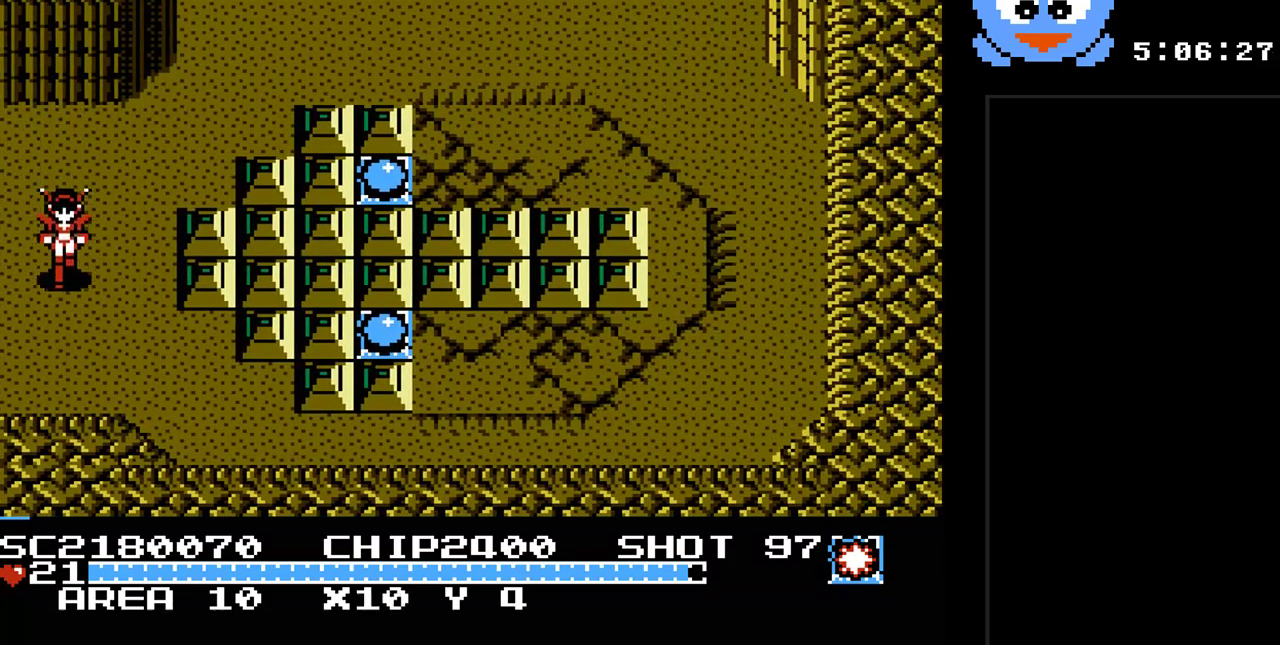
{"buttons": ["Y", "DPAD_RIGHT"], "events": [[17, "DPAD_DOWN", "up"], [17, "DPAD_RIGHT", "down"], [83, "Y", "down"], [250, "DPAD_RIGHT", "up"], [433, "DPAD_RIGHT", "down"]]}
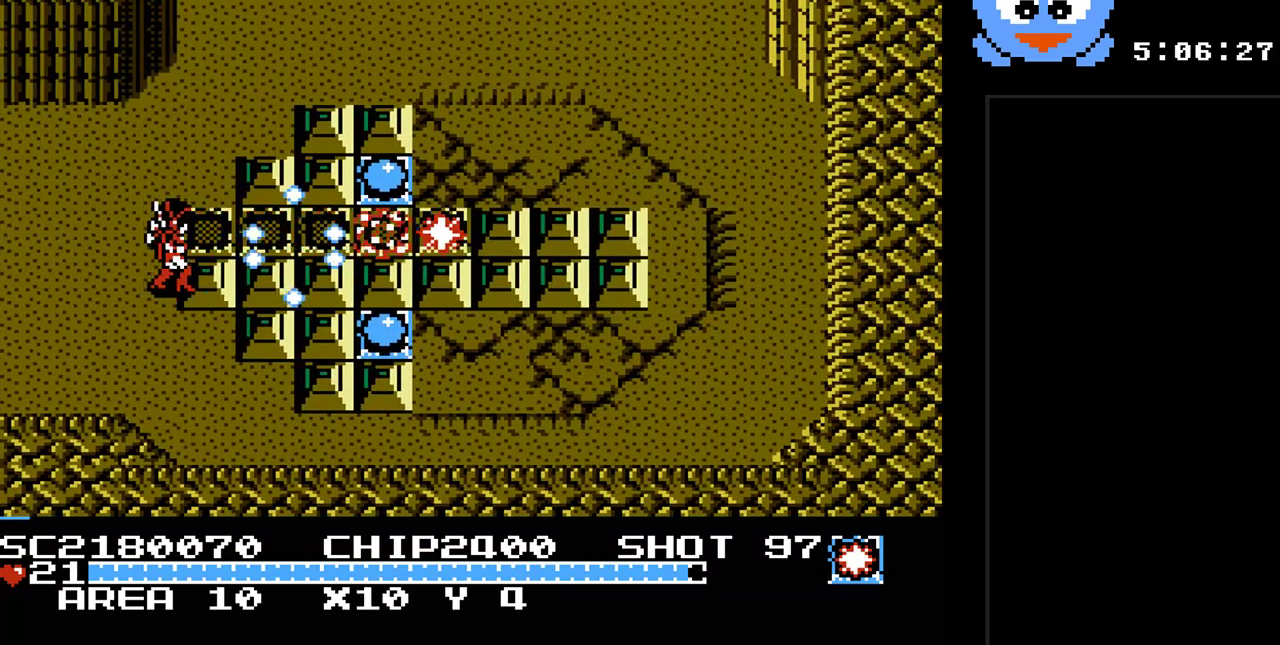
{"buttons": ["Y", "DPAD_RIGHT"], "events": [[317, "DPAD_RIGHT", "up"], [317, "DPAD_UP", "down"], [417, "DPAD_RIGHT", "down"], [450, "DPAD_UP", "up"]]}
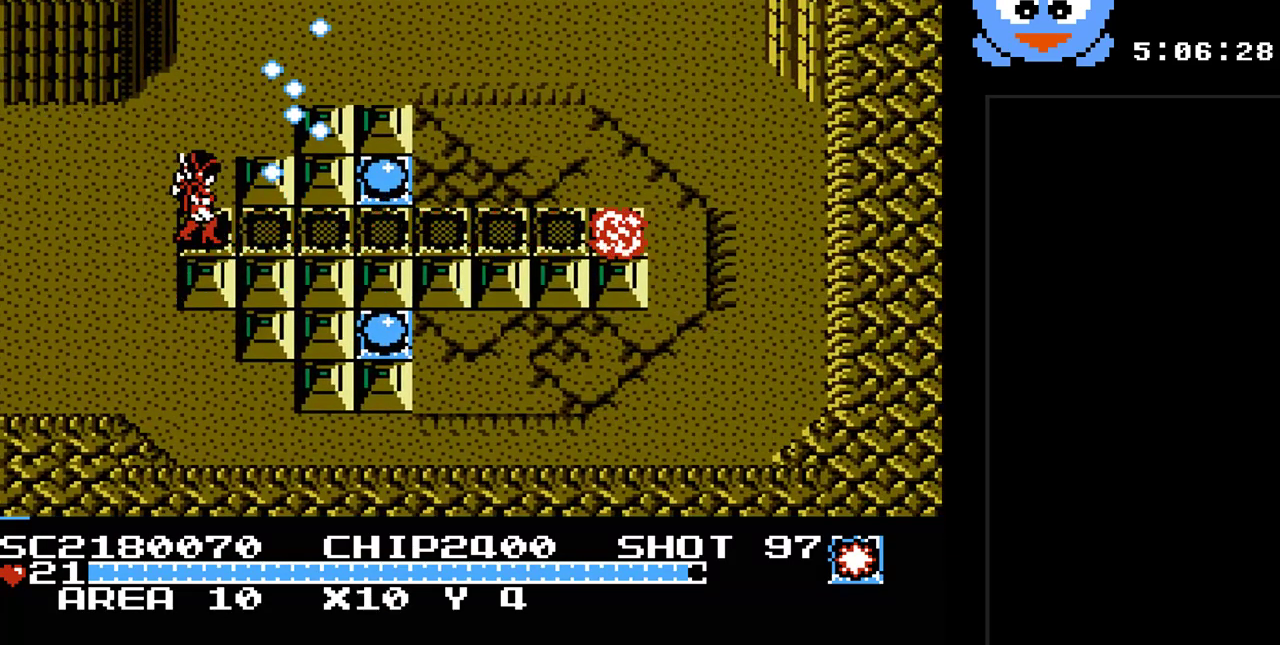
{"buttons": ["Y", "DPAD_UP"], "events": [[467, "DPAD_RIGHT", "up"], [467, "DPAD_UP", "down"]]}
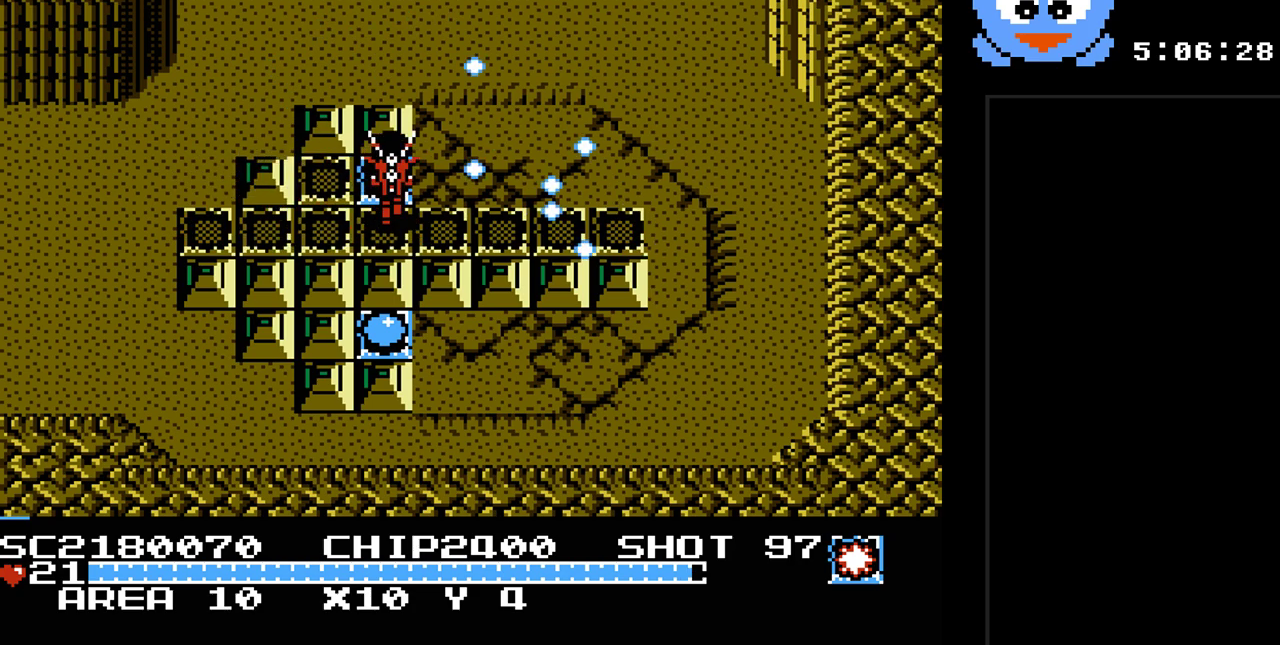
{"buttons": ["Y"], "events": [[117, "DPAD_UP", "up"], [217, "DPAD_DOWN", "down"], [450, "DPAD_DOWN", "up"]]}
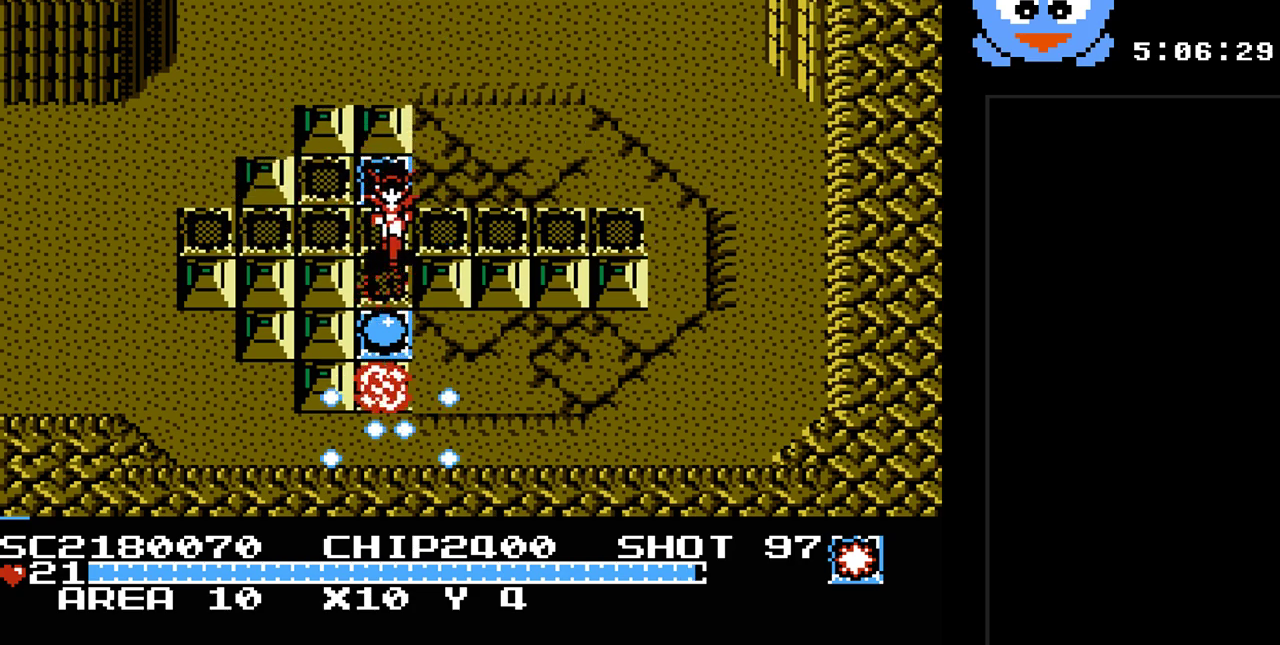
{"buttons": ["Y", "DPAD_UP"], "events": [[133, "DPAD_DOWN", "down"], [400, "DPAD_DOWN", "up"], [417, "DPAD_UP", "down"]]}
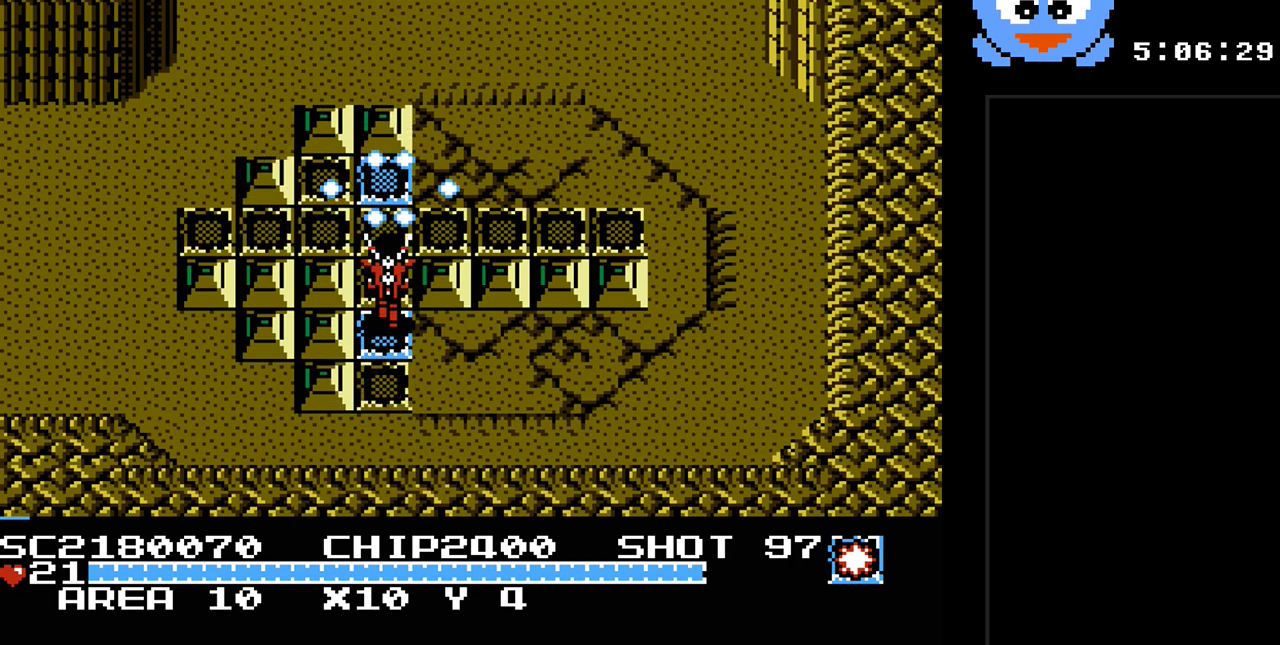
{"buttons": ["Y", "DPAD_UP"], "events": []}
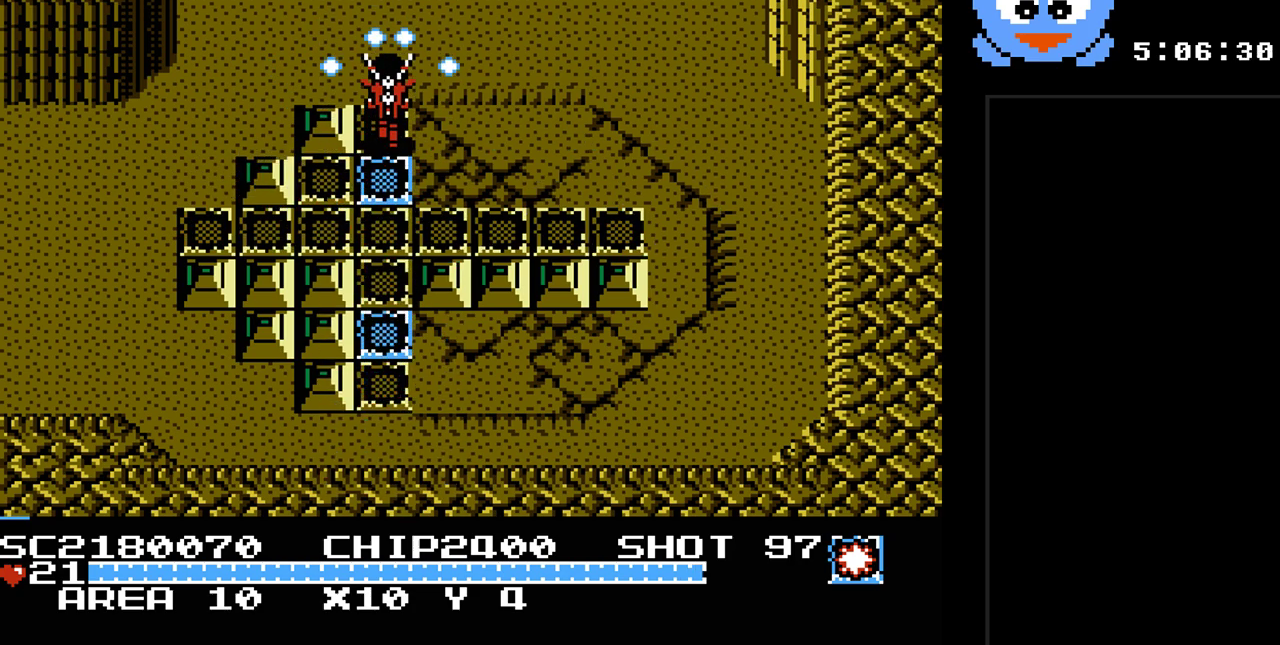
{"buttons": ["DPAD_UP"], "events": [[250, "Y", "up"]]}
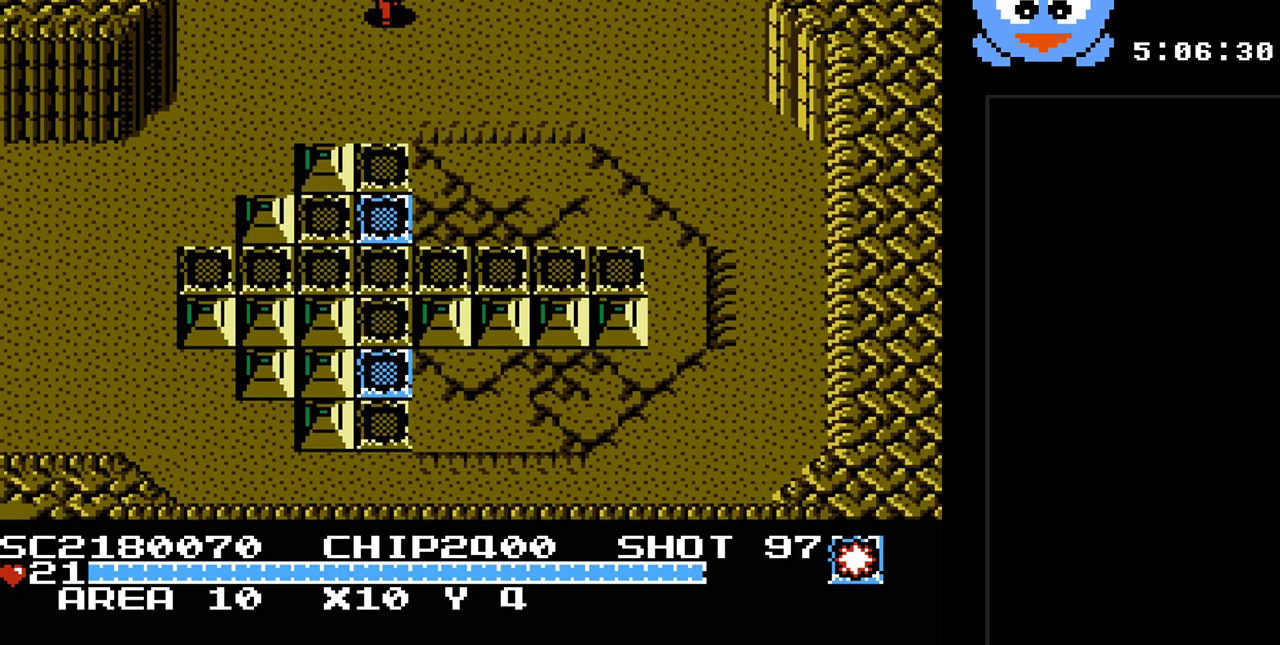
{"buttons": [], "events": [[300, "DPAD_UP", "up"]]}
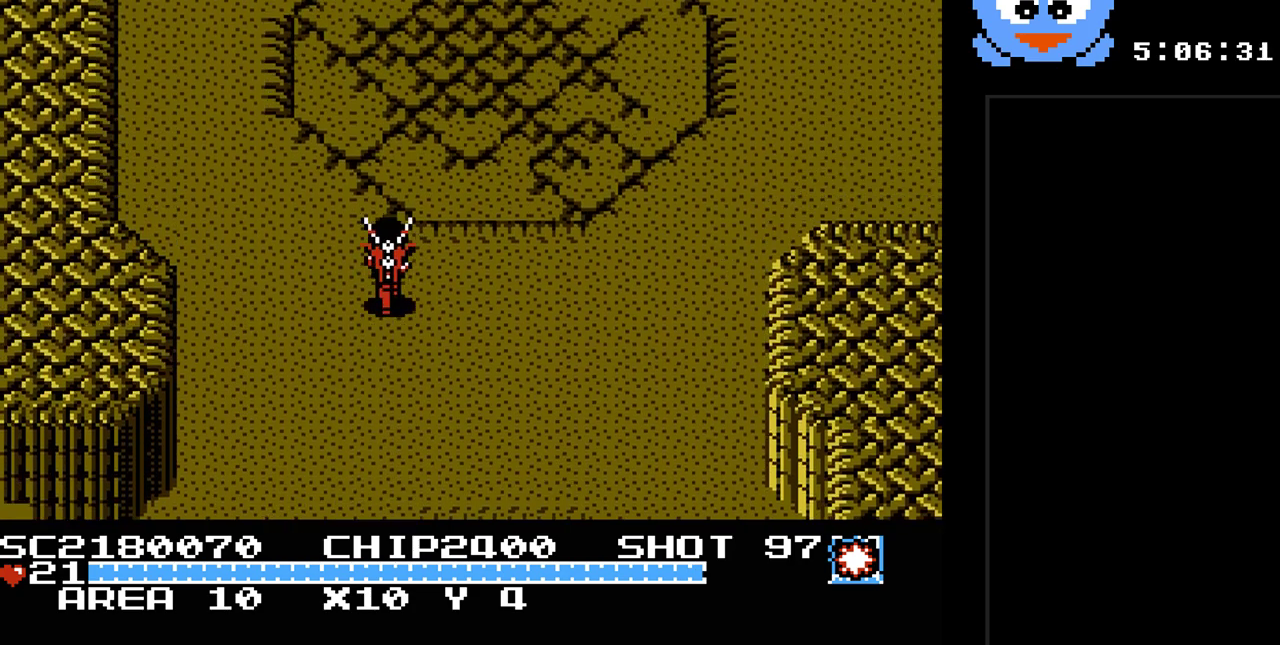
{"buttons": ["Y", "DPAD_RIGHT"], "events": [[150, "DPAD_RIGHT", "down"], [450, "Y", "down"]]}
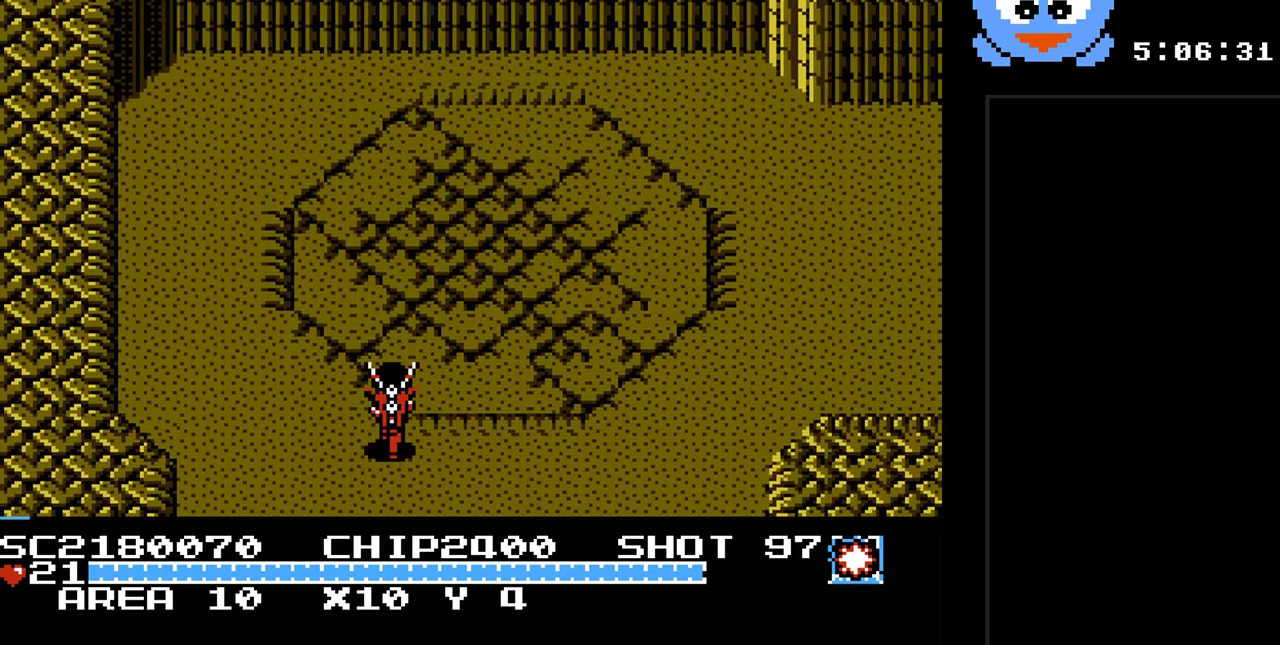
{"buttons": ["Y", "DPAD_RIGHT"], "events": []}
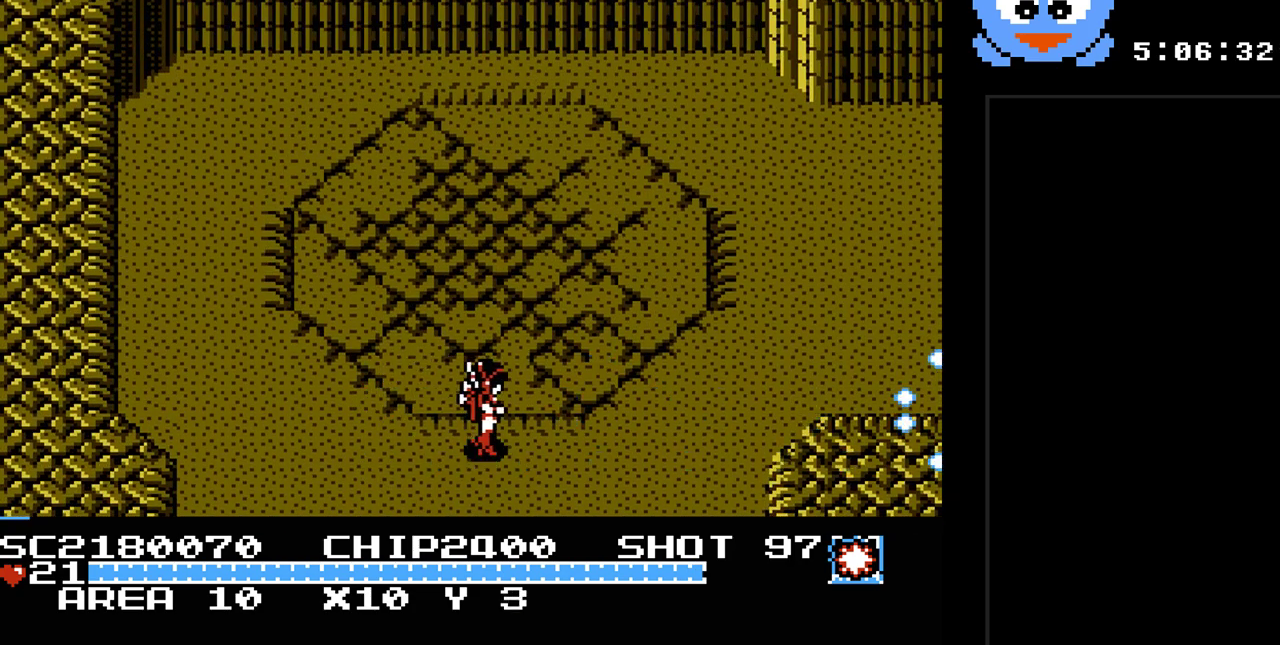
{"buttons": ["Y", "DPAD_UP", "DPAD_RIGHT"], "events": [[467, "DPAD_UP", "down"]]}
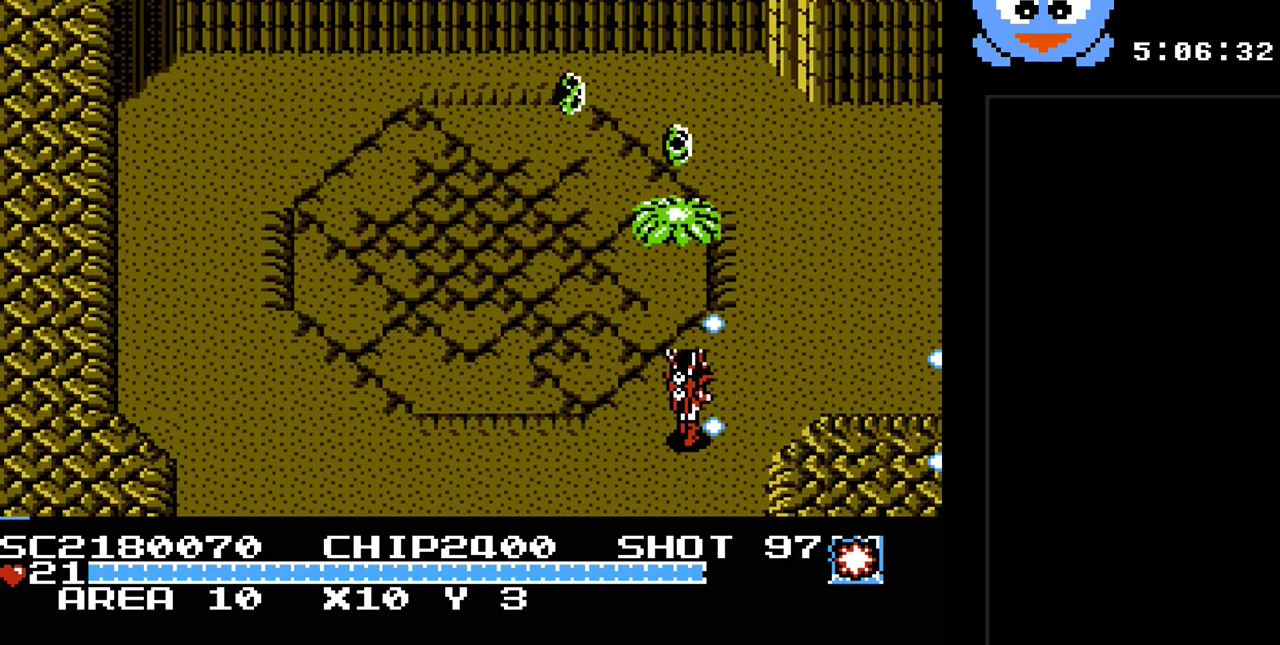
{"buttons": ["Y", "DPAD_RIGHT"], "events": [[350, "DPAD_UP", "up"]]}
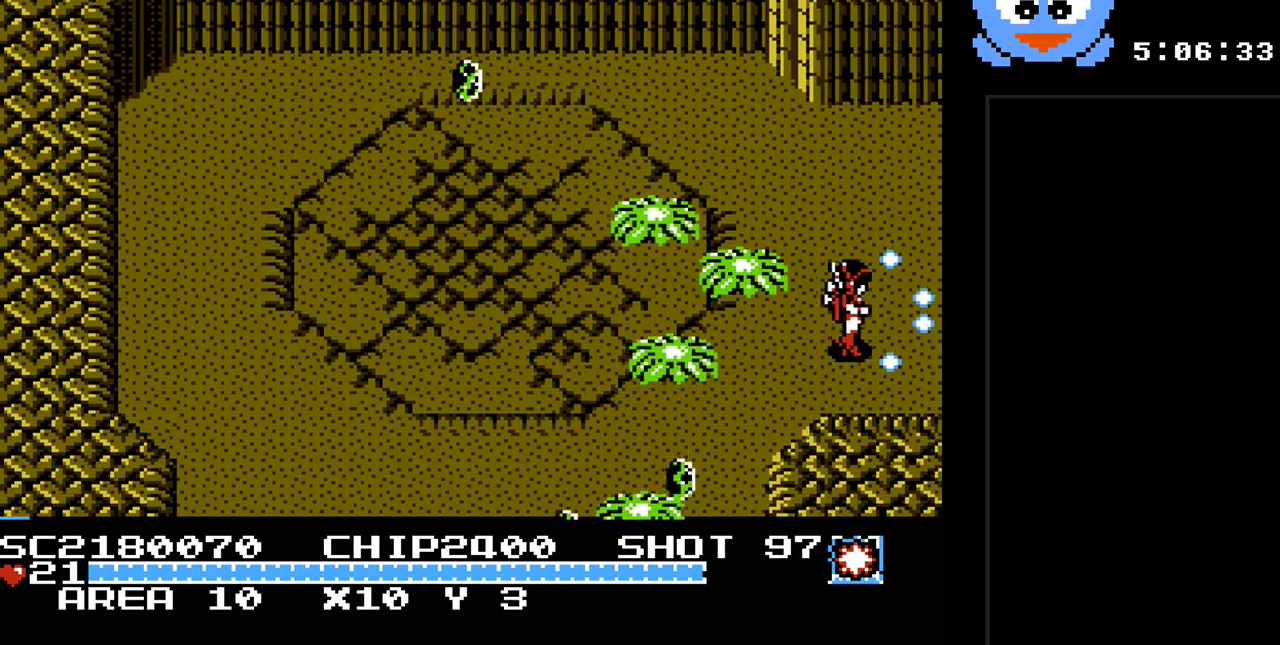
{"buttons": ["Y"], "events": [[417, "DPAD_RIGHT", "up"]]}
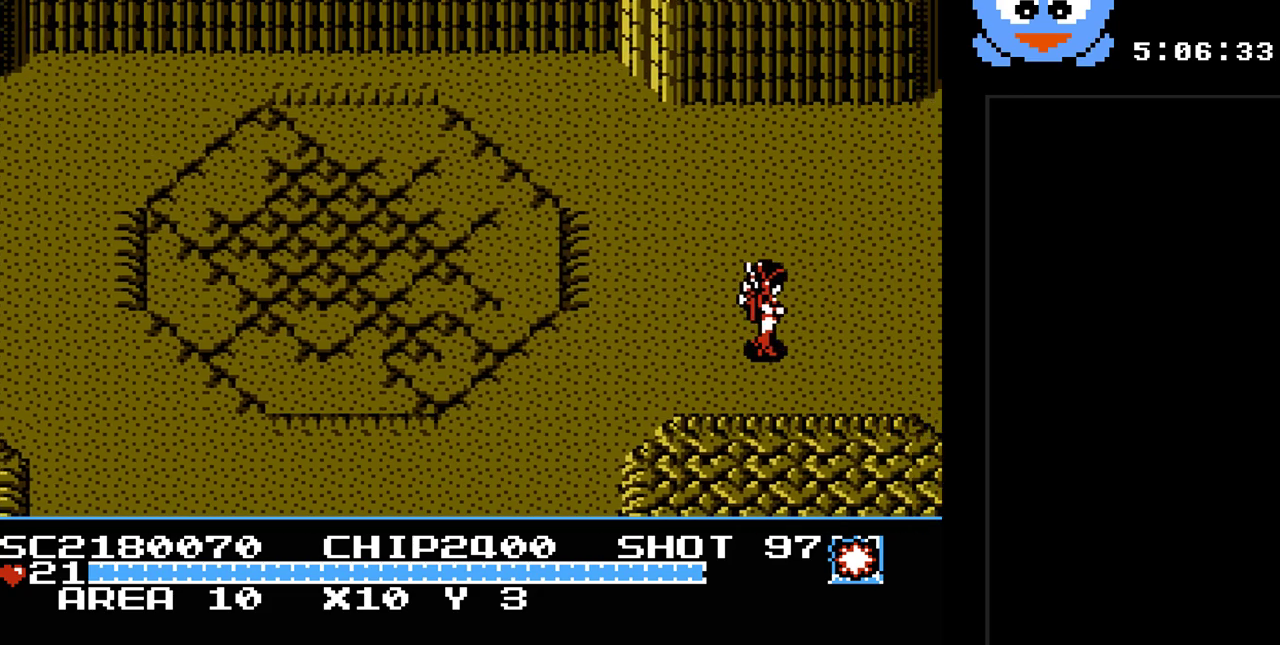
{"buttons": ["Y", "DPAD_RIGHT"], "events": [[283, "DPAD_RIGHT", "down"]]}
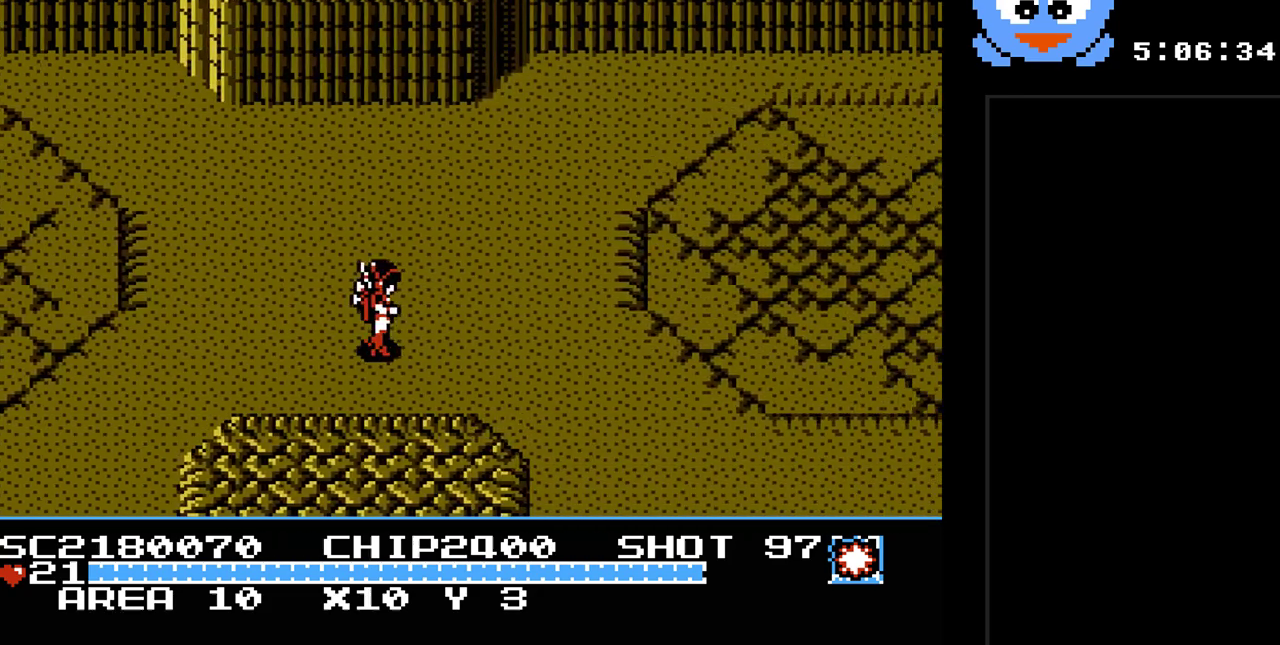
{"buttons": ["Y", "DPAD_RIGHT"], "events": []}
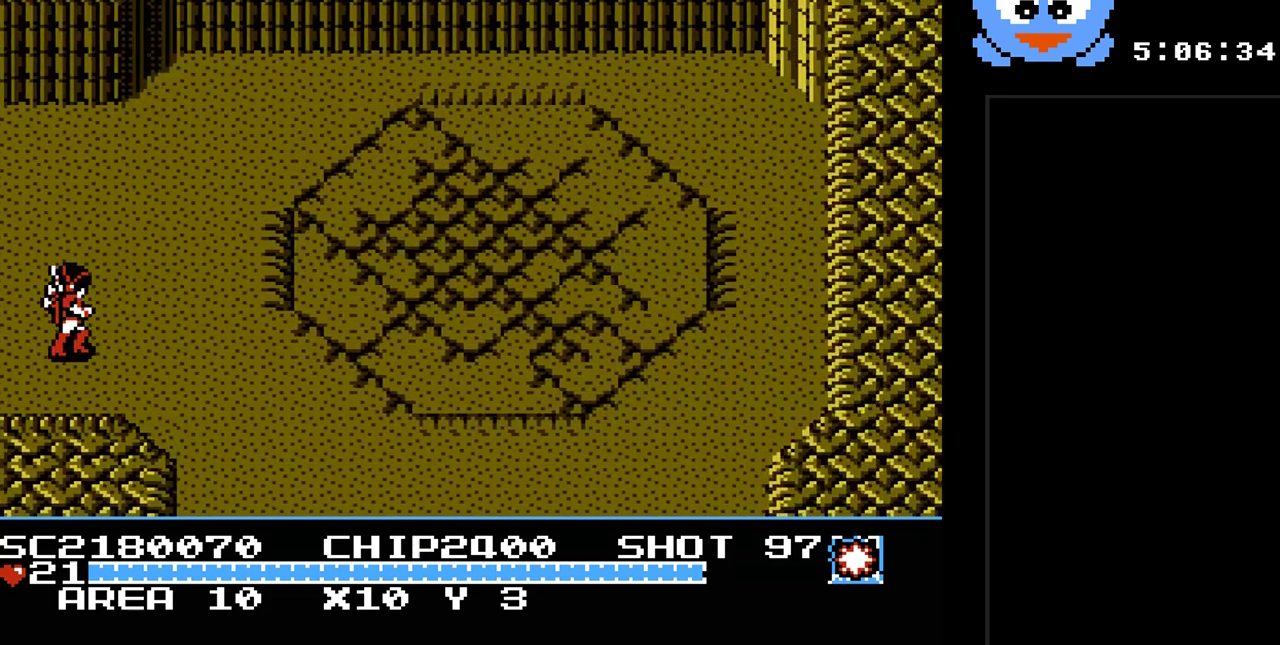
{"buttons": ["Y", "DPAD_DOWN", "DPAD_RIGHT"], "events": [[333, "DPAD_DOWN", "down"]]}
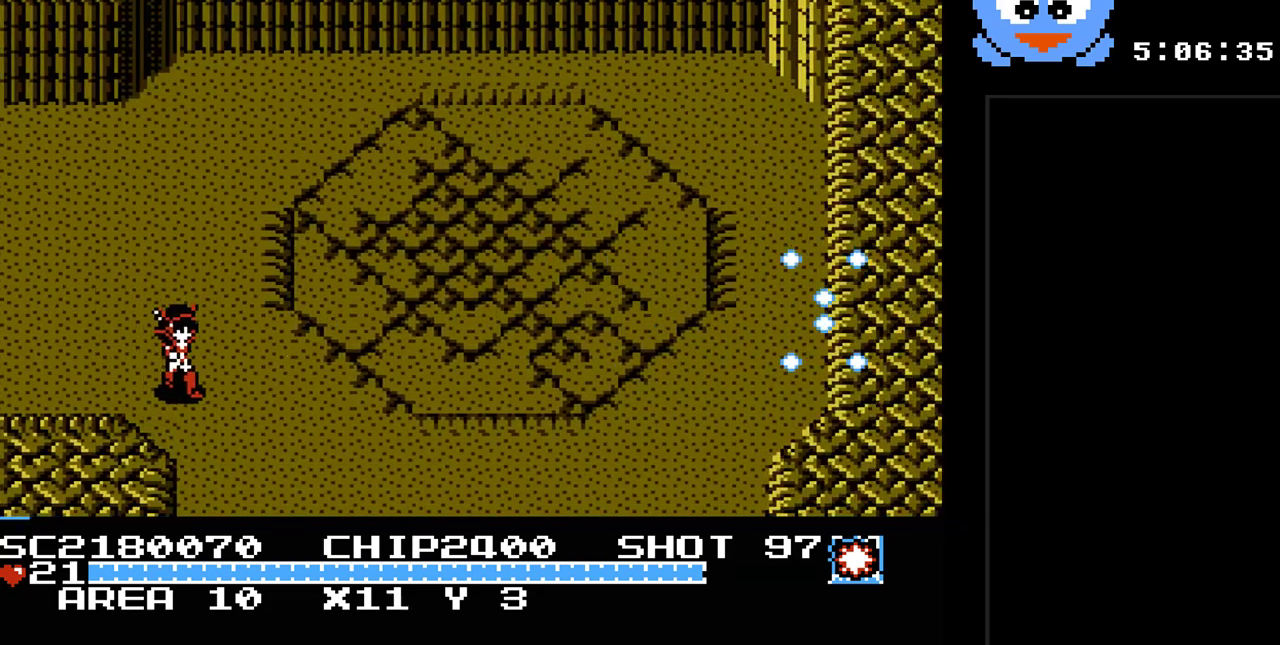
{"buttons": ["Y", "DPAD_DOWN"], "events": [[83, "DPAD_RIGHT", "up"], [117, "DPAD_RIGHT", "down"], [500, "DPAD_RIGHT", "up"]]}
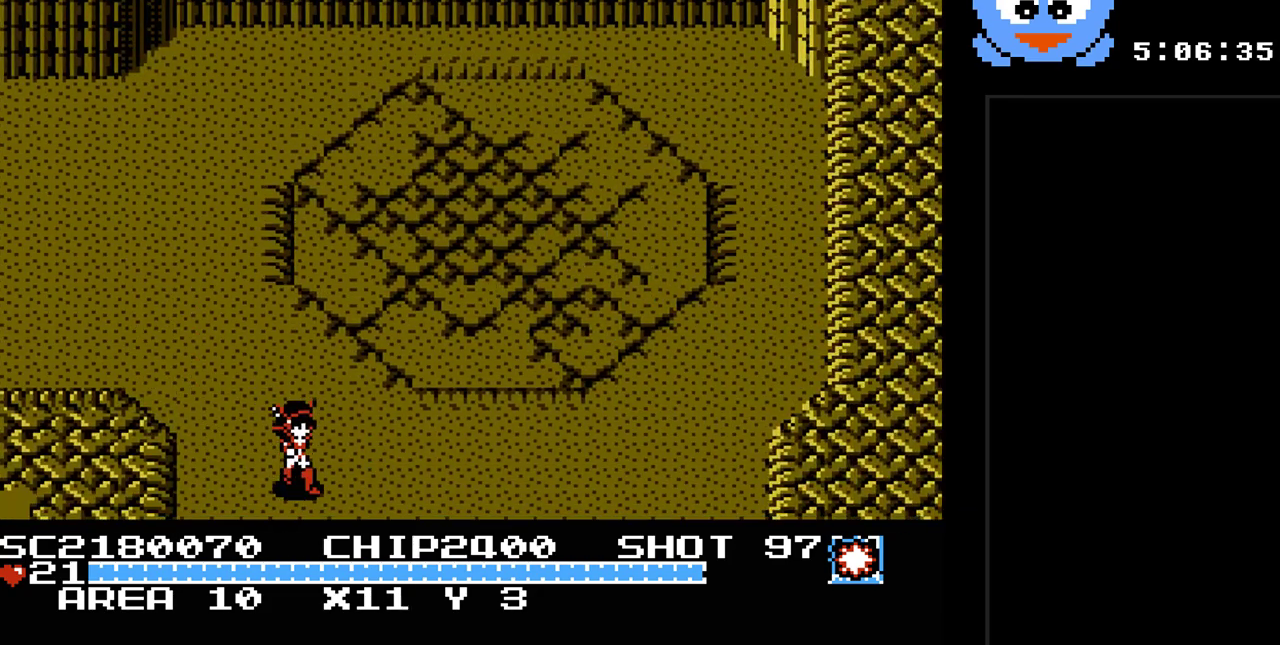
{"buttons": [], "events": [[167, "Y", "up"], [200, "DPAD_DOWN", "up"]]}
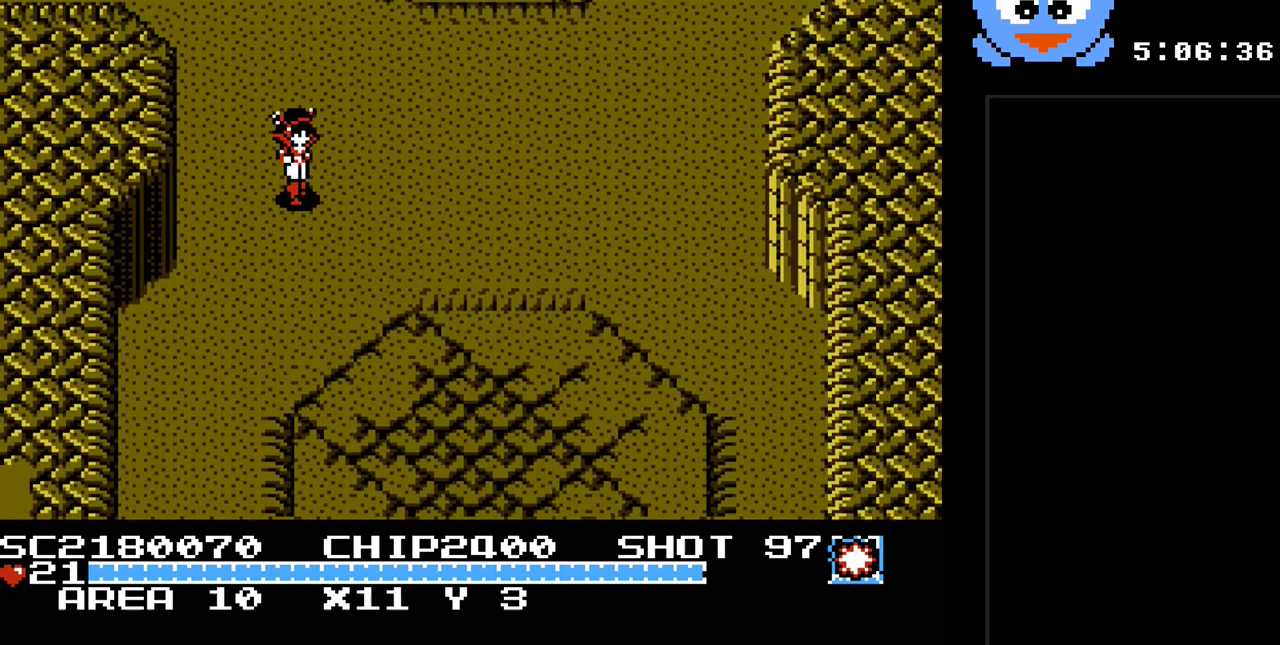
{"buttons": ["Y", "DPAD_DOWN"], "events": [[200, "DPAD_DOWN", "down"], [467, "Y", "down"]]}
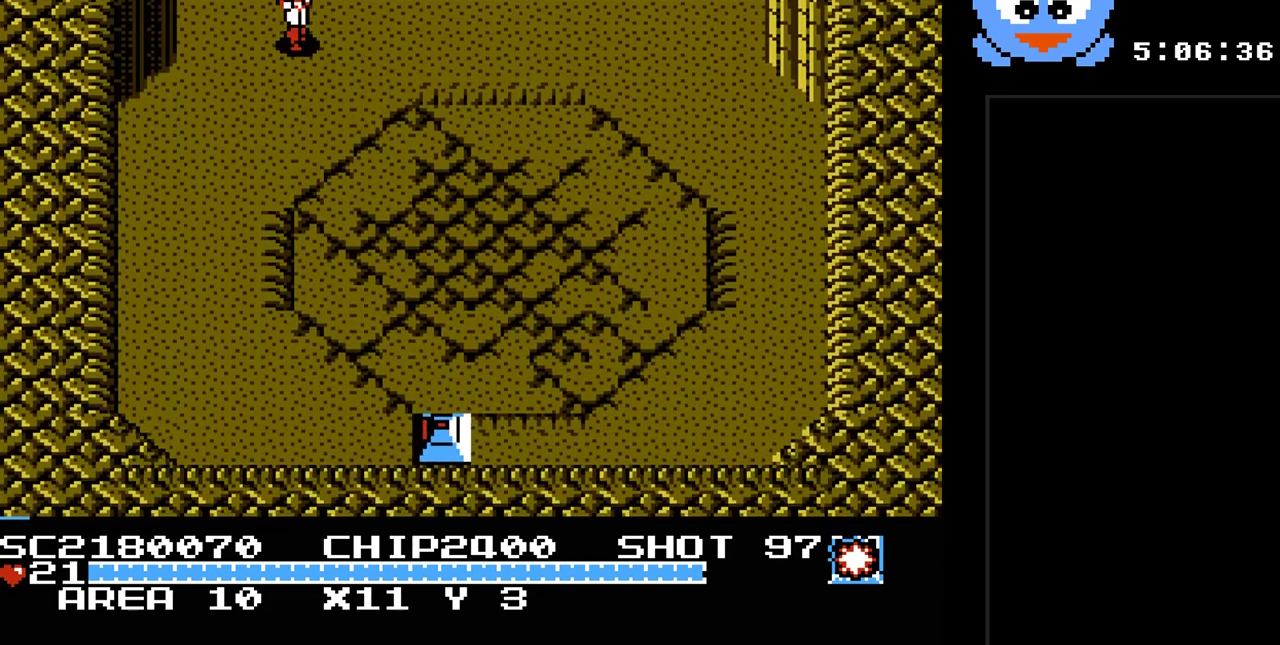
{"buttons": ["Y", "DPAD_DOWN", "DPAD_RIGHT"], "events": [[450, "DPAD_RIGHT", "down"]]}
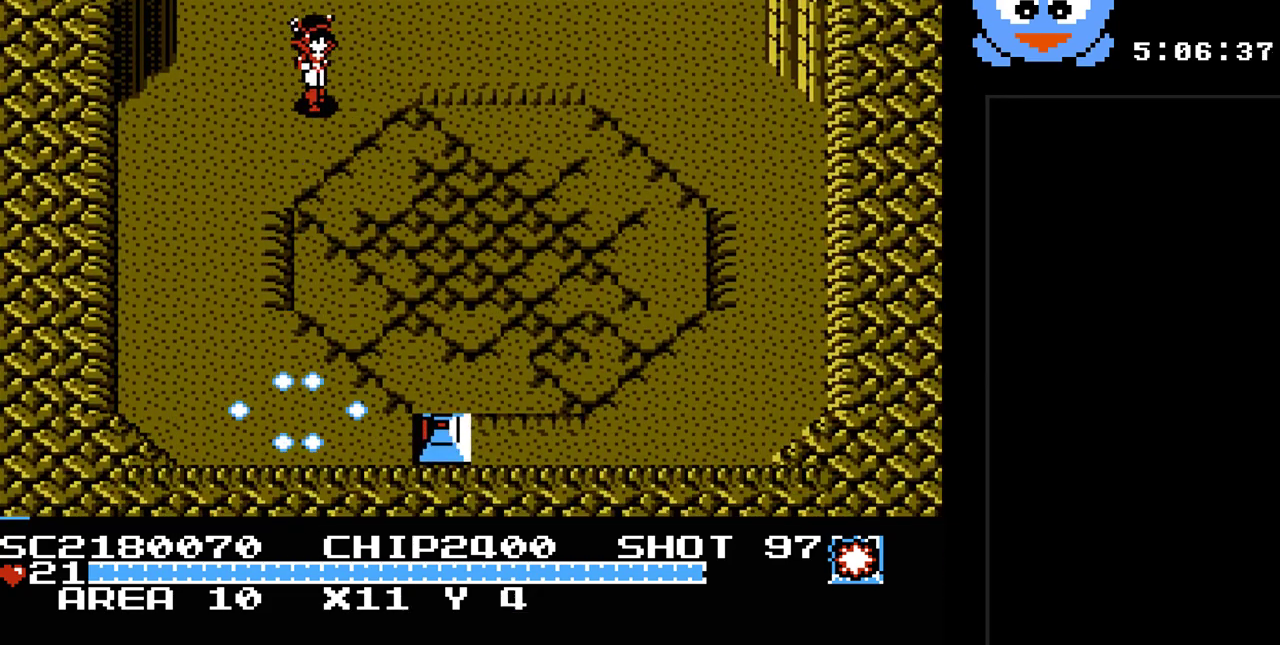
{"buttons": ["Y", "DPAD_DOWN"], "events": [[483, "DPAD_RIGHT", "up"]]}
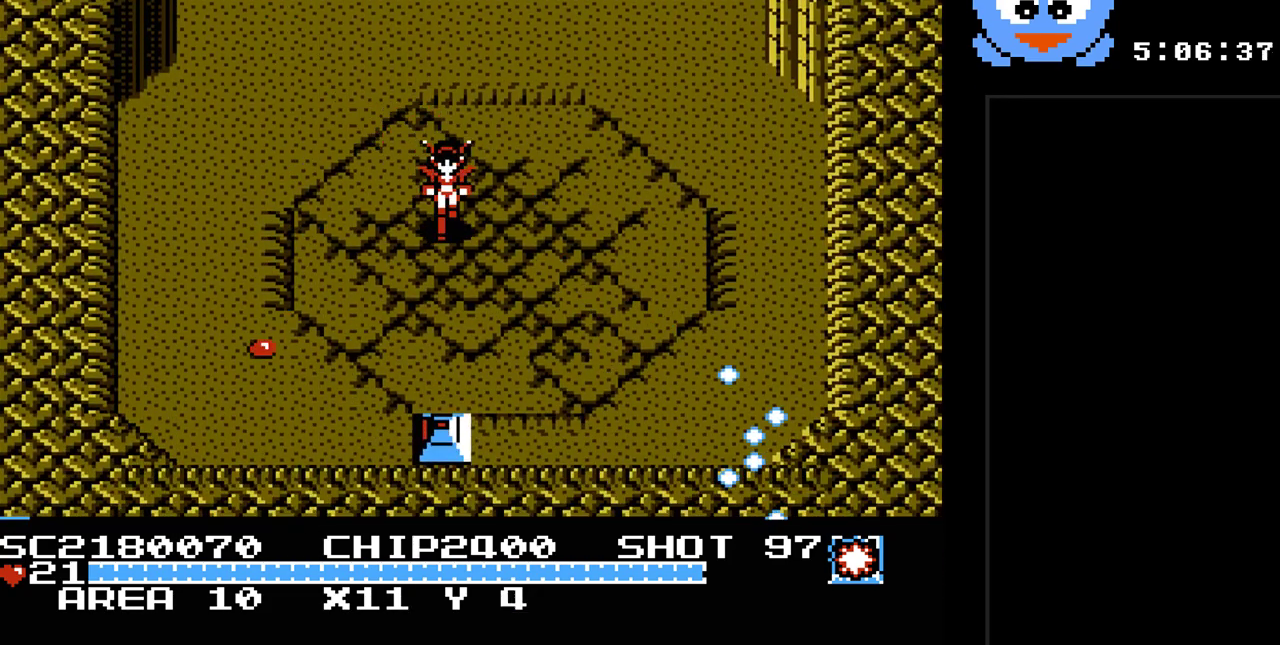
{"buttons": ["Y", "DPAD_DOWN"], "events": []}
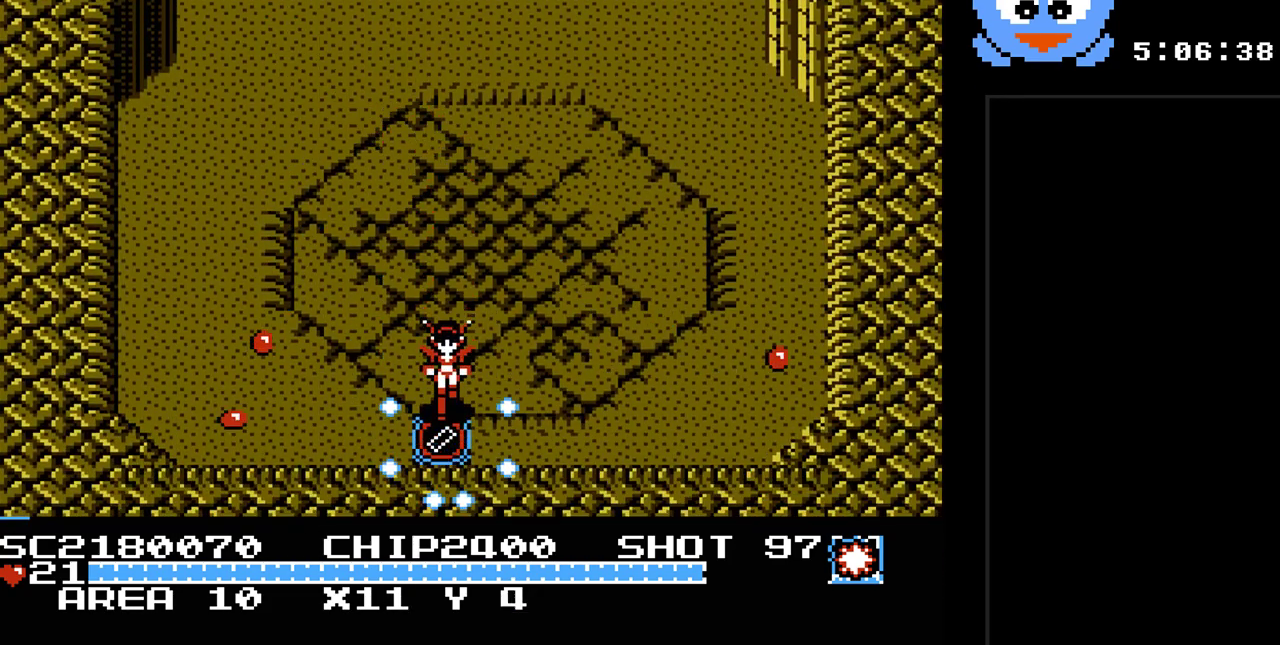
{"buttons": [], "events": [[250, "Y", "up"], [283, "DPAD_DOWN", "up"]]}
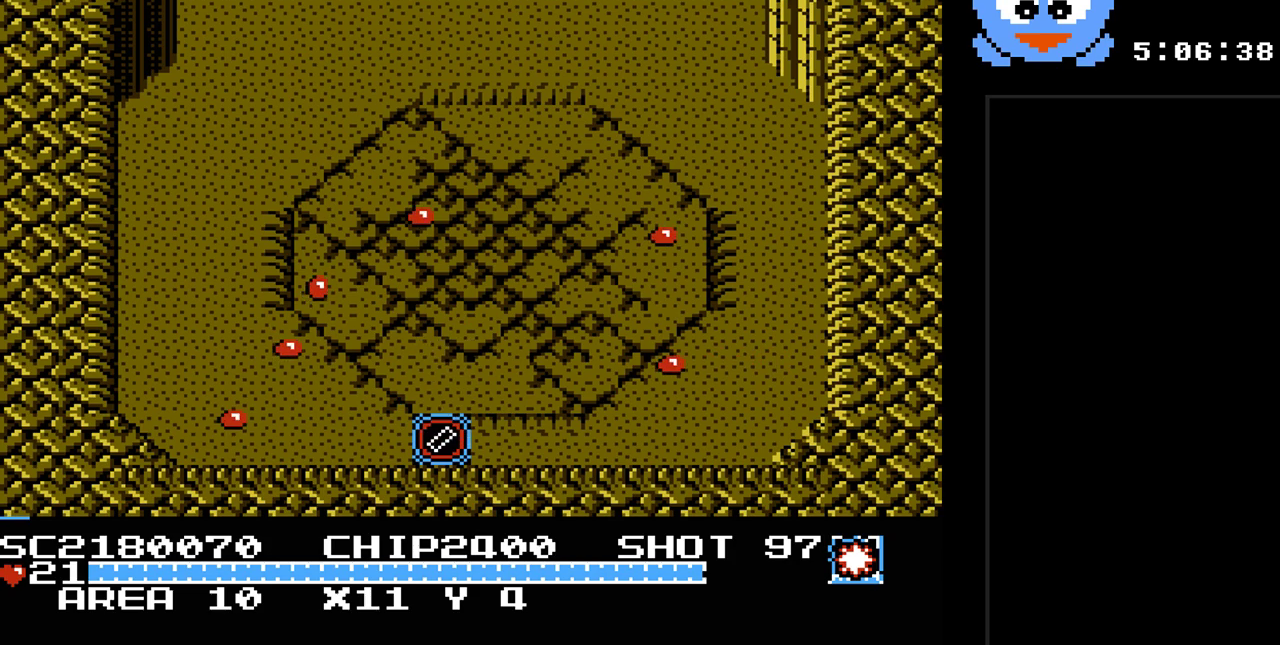
{"buttons": [], "events": []}
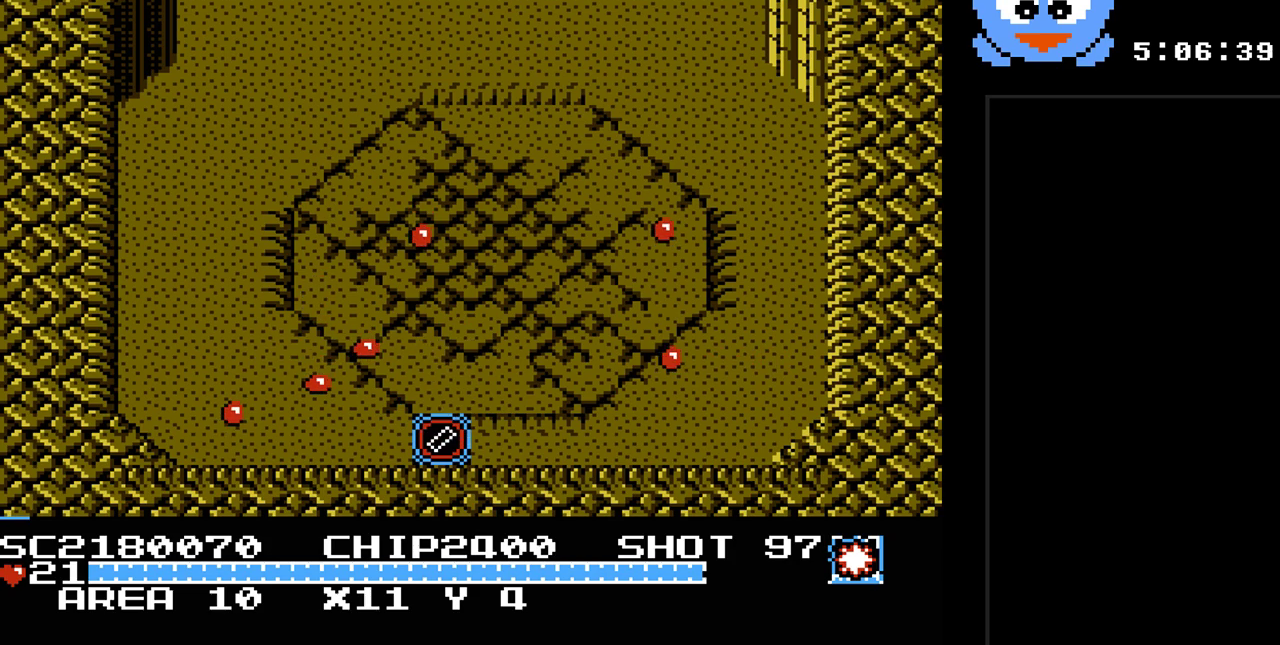
{"buttons": ["DPAD_DOWN"], "events": [[350, "DPAD_DOWN", "down"]]}